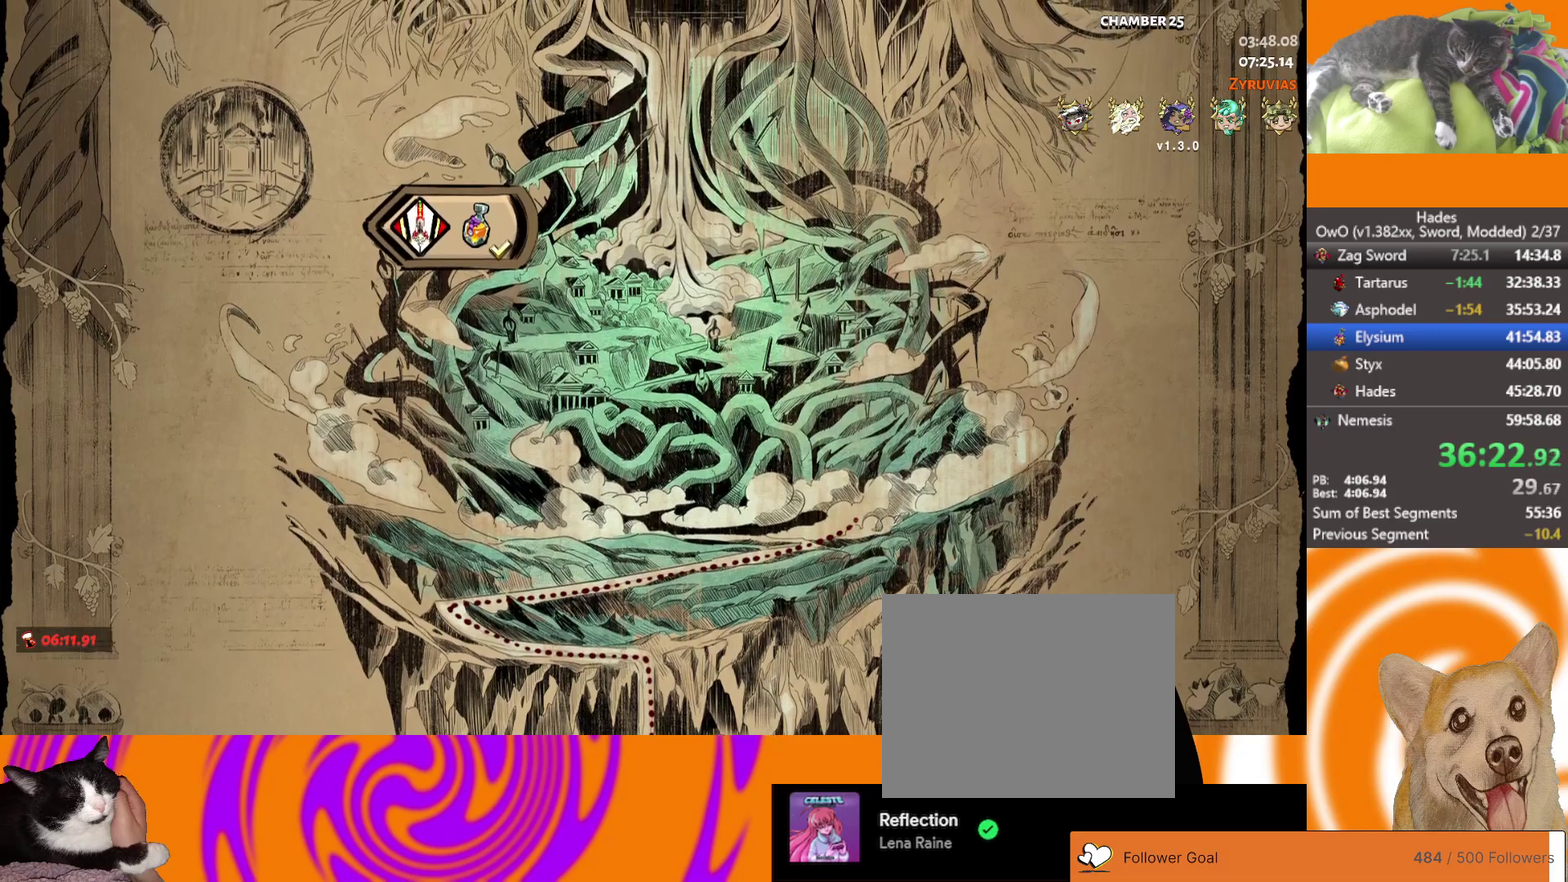
Gameplay with a controller (Xbox layout); each line is a JSON object with the inputs held at the frame after it. "events" lists button and stick changes between this image and that frame as [ms after this image, input, new state], when the widget could be followed in between.
{"buttons": [], "left_stick": "left", "right_stick": "center"}
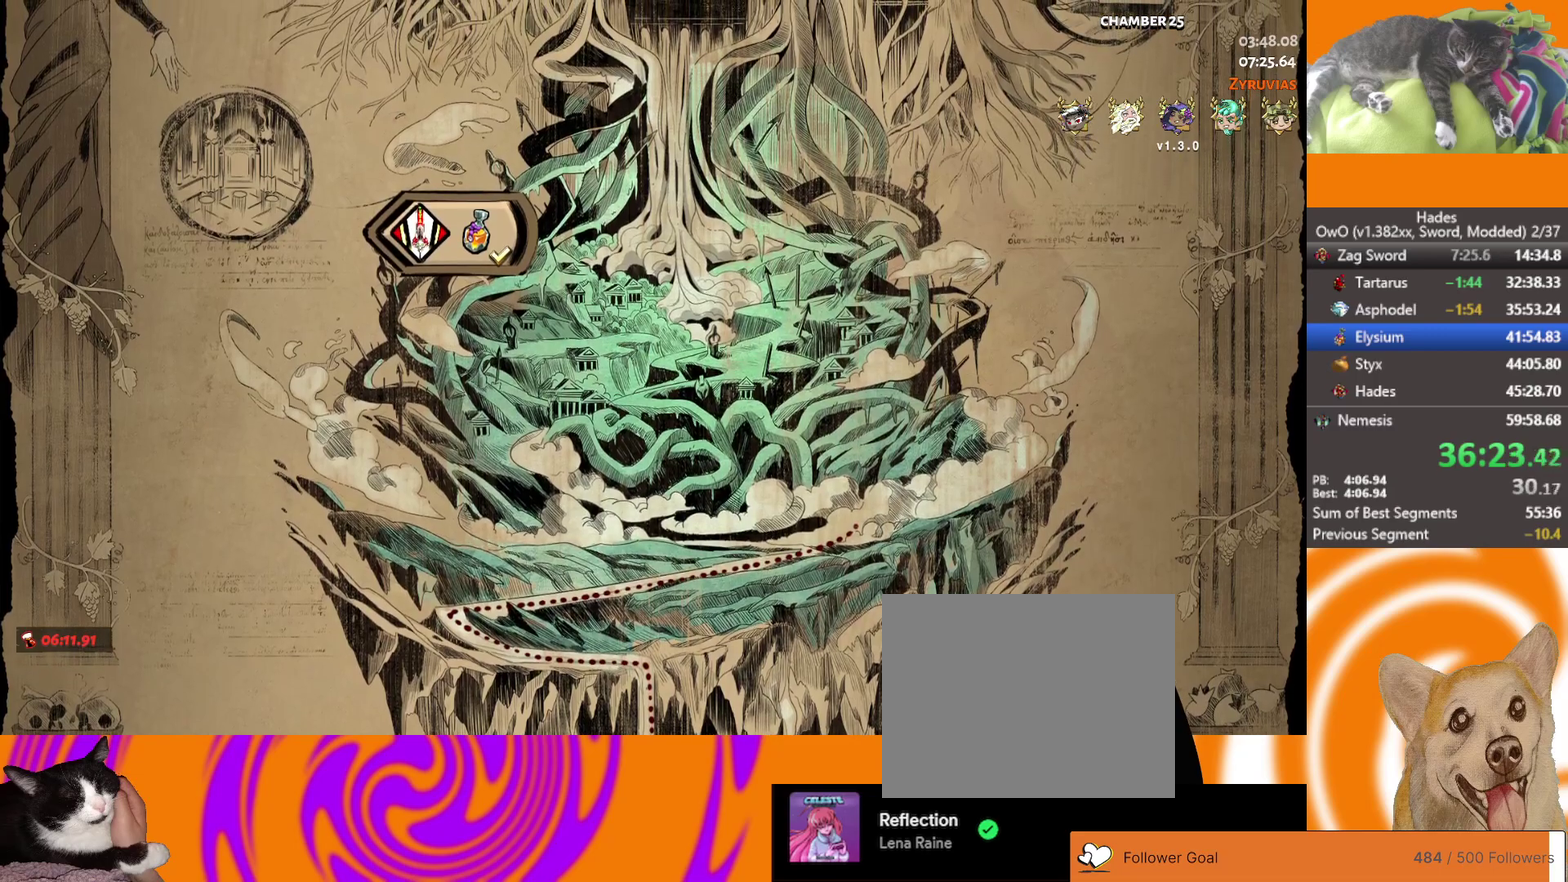
{"buttons": ["A"], "left_stick": "down-left", "right_stick": "center", "events": [[233, "left_stick", "down-left"], [283, "A", "down"], [383, "A", "up"], [467, "A", "down"]]}
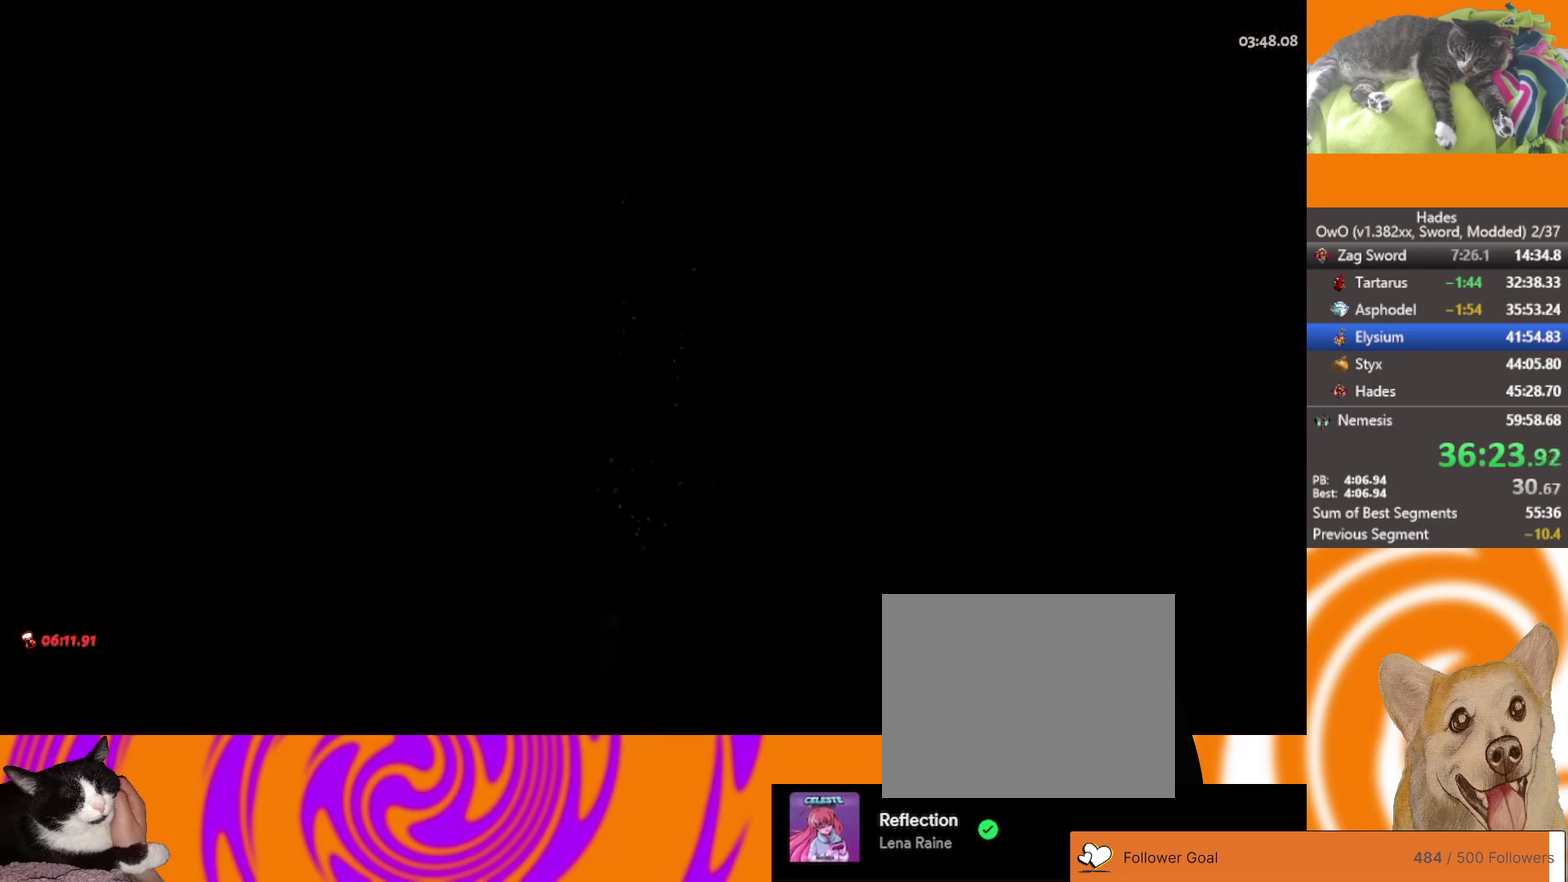
{"buttons": ["A"], "left_stick": "down-left", "right_stick": "center", "events": [[17, "A", "up"], [133, "A", "down"], [250, "A", "up"], [317, "A", "down"], [417, "A", "up"], [500, "A", "down"]]}
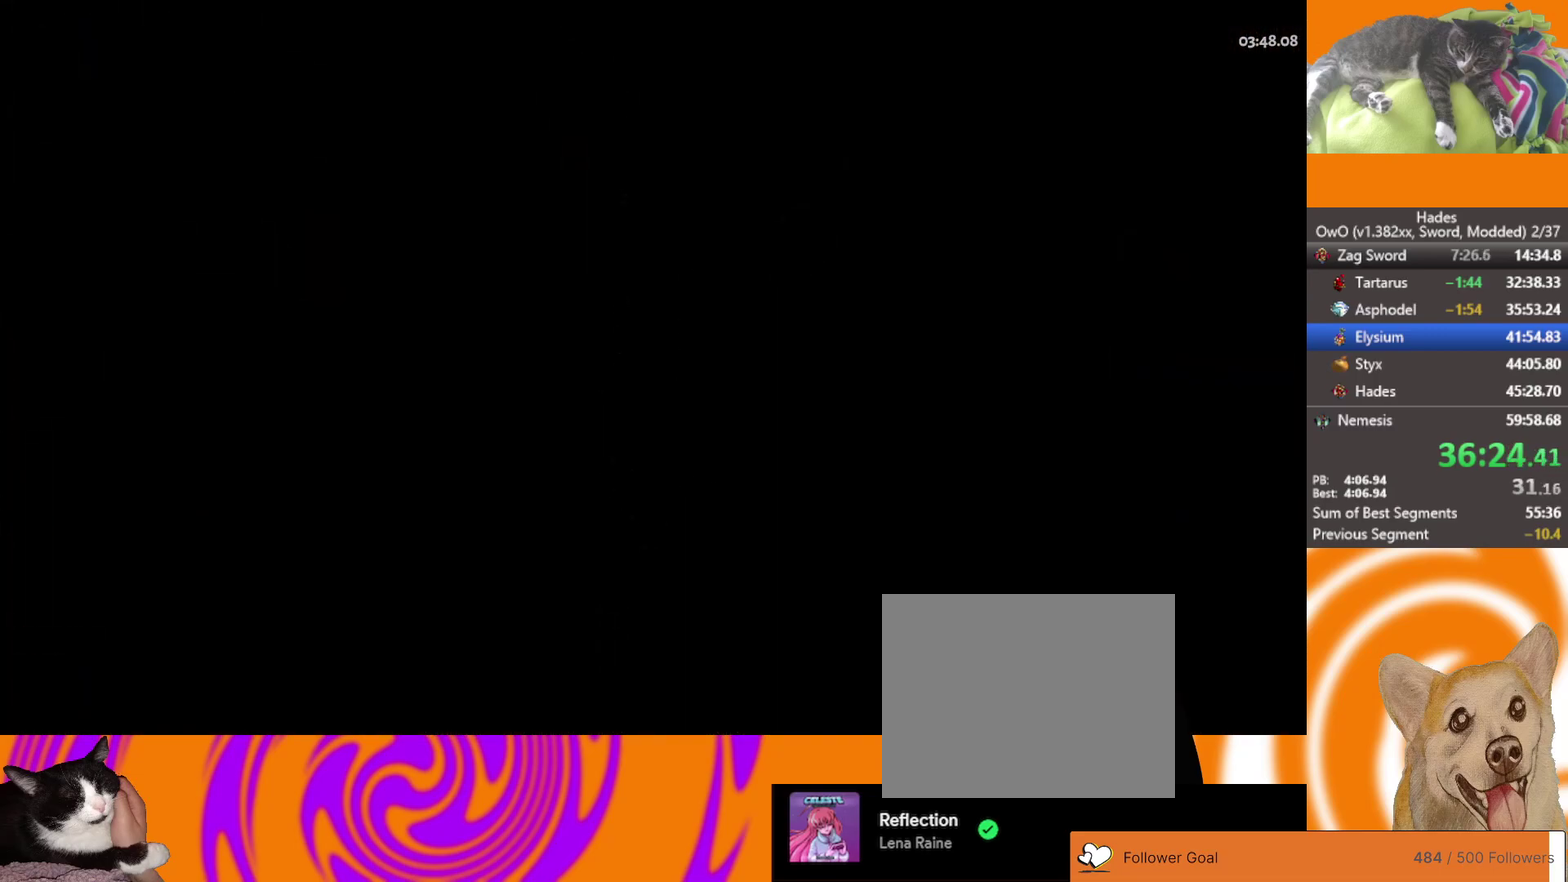
{"buttons": ["A"], "left_stick": "down-left", "right_stick": "center", "events": [[83, "A", "up"], [167, "A", "down"], [233, "A", "up"], [333, "A", "down"], [400, "A", "up"], [483, "A", "down"]]}
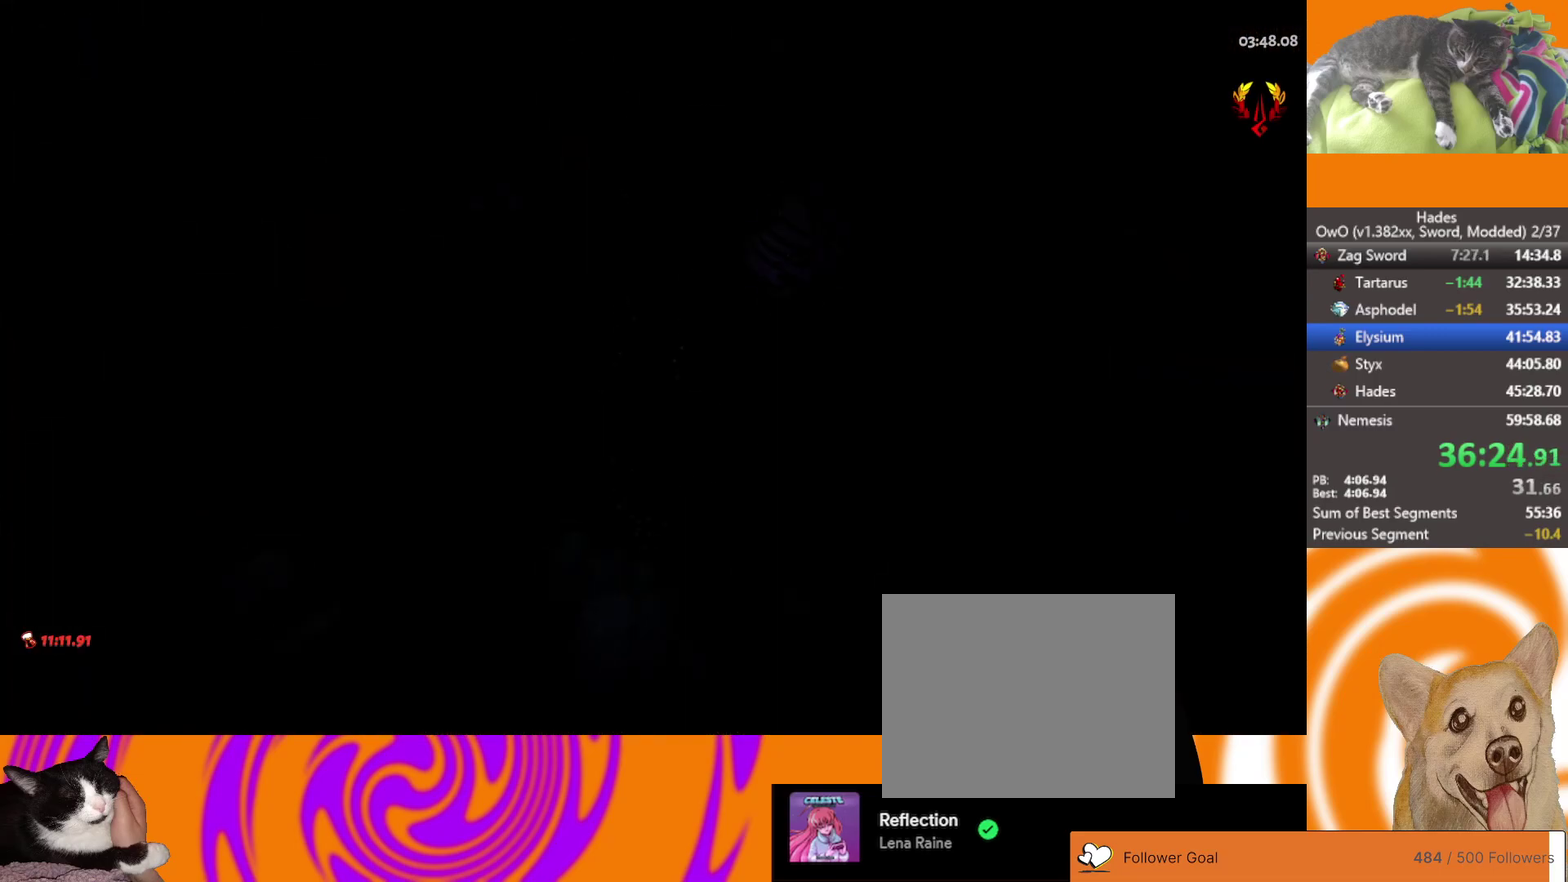
{"buttons": [], "left_stick": "down-left", "right_stick": "center", "events": [[100, "A", "up"], [167, "A", "down"], [267, "A", "up"], [333, "A", "down"], [433, "A", "up"]]}
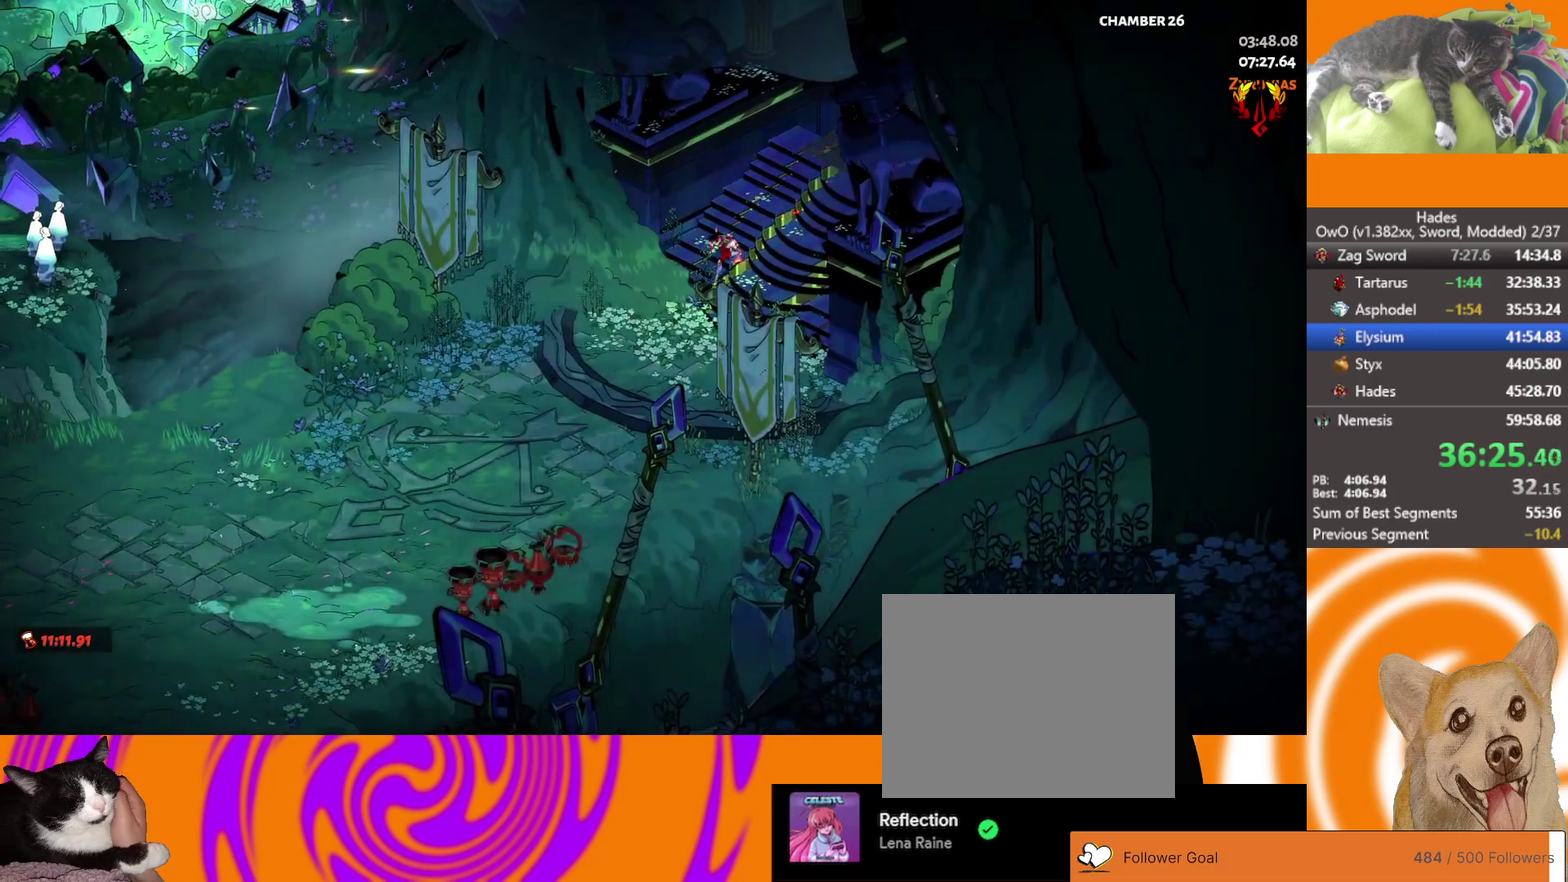
{"buttons": ["A"], "left_stick": "down-left", "right_stick": "center", "events": [[17, "A", "down"], [83, "A", "up"], [167, "A", "down"], [233, "A", "up"], [333, "A", "down"], [400, "A", "up"], [500, "A", "down"]]}
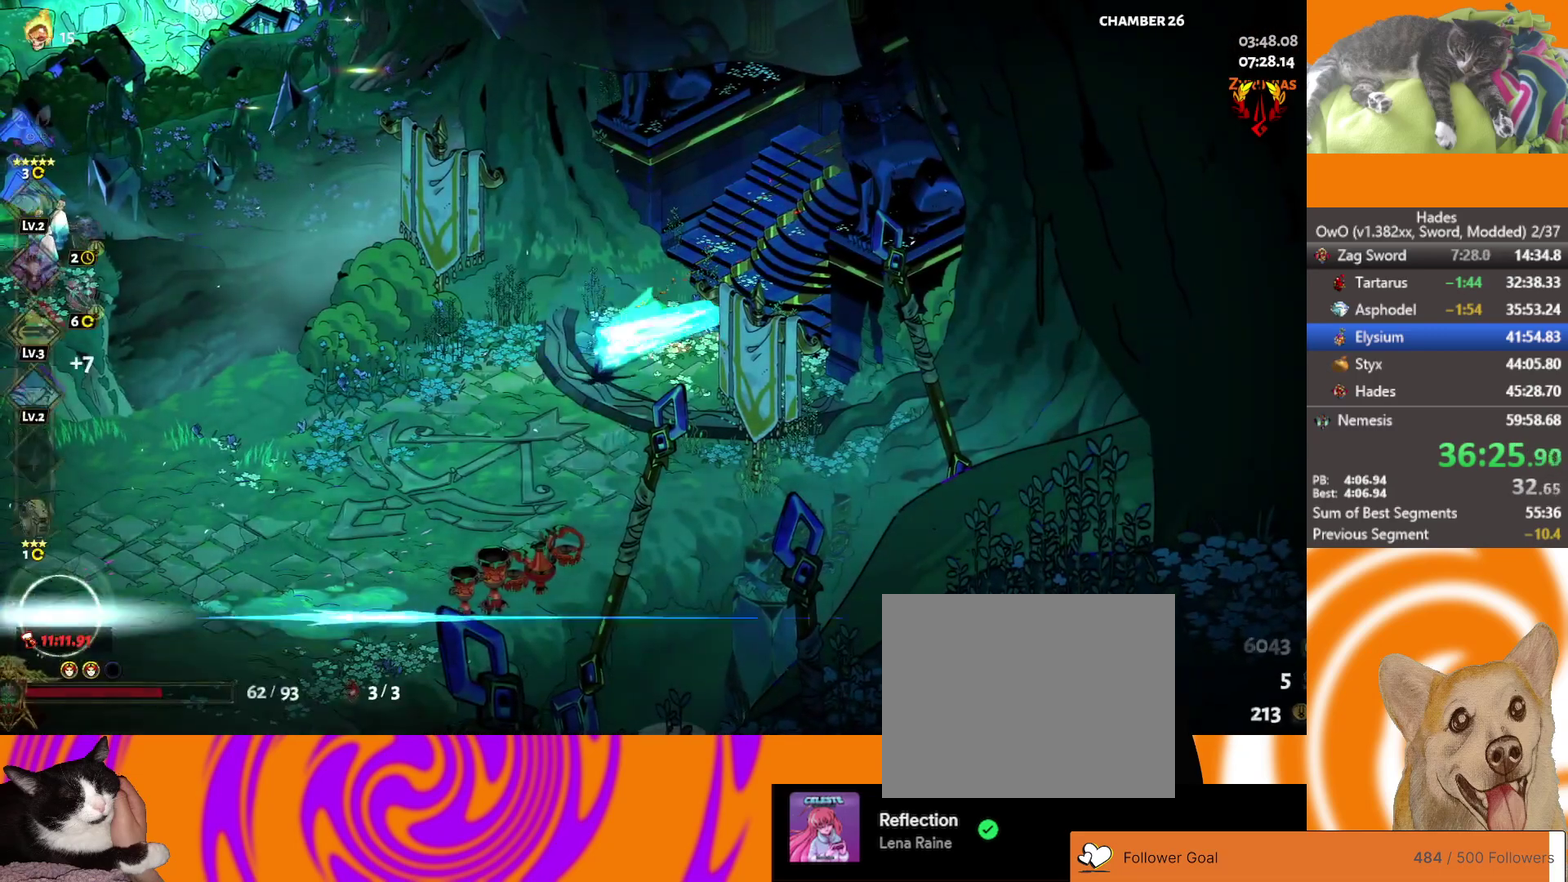
{"buttons": ["A"], "left_stick": "left", "right_stick": "center", "events": [[83, "A", "up"], [117, "left_stick", "left"], [167, "A", "down"], [233, "A", "up"], [300, "A", "down"], [383, "A", "up"], [450, "A", "down"]]}
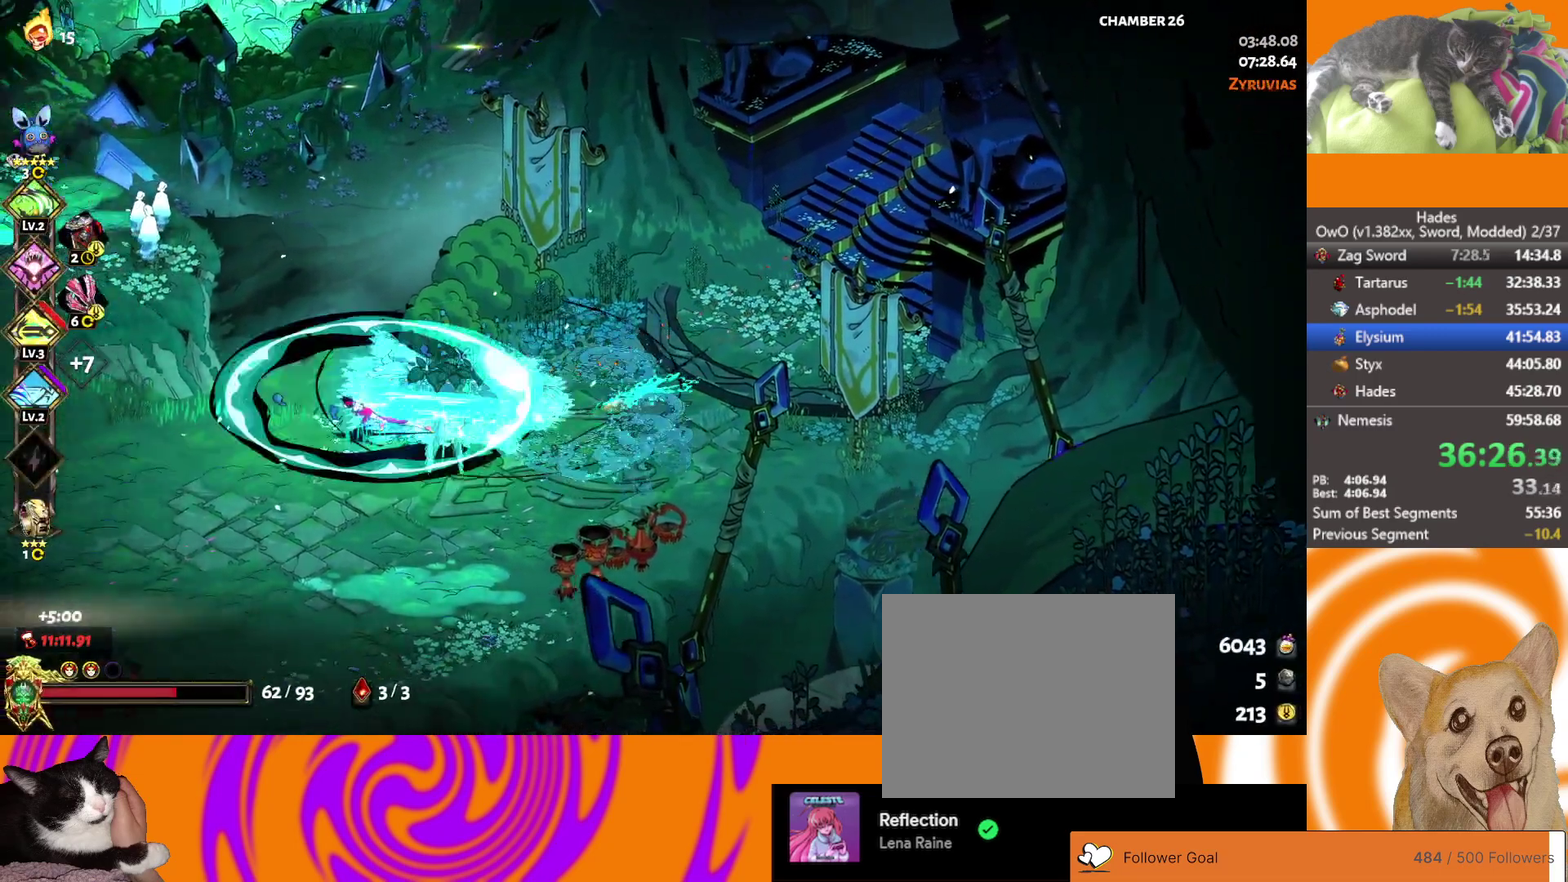
{"buttons": [], "left_stick": "left", "right_stick": "center", "events": [[33, "A", "up"], [117, "A", "down"], [183, "A", "up"], [267, "A", "down"], [417, "A", "up"]]}
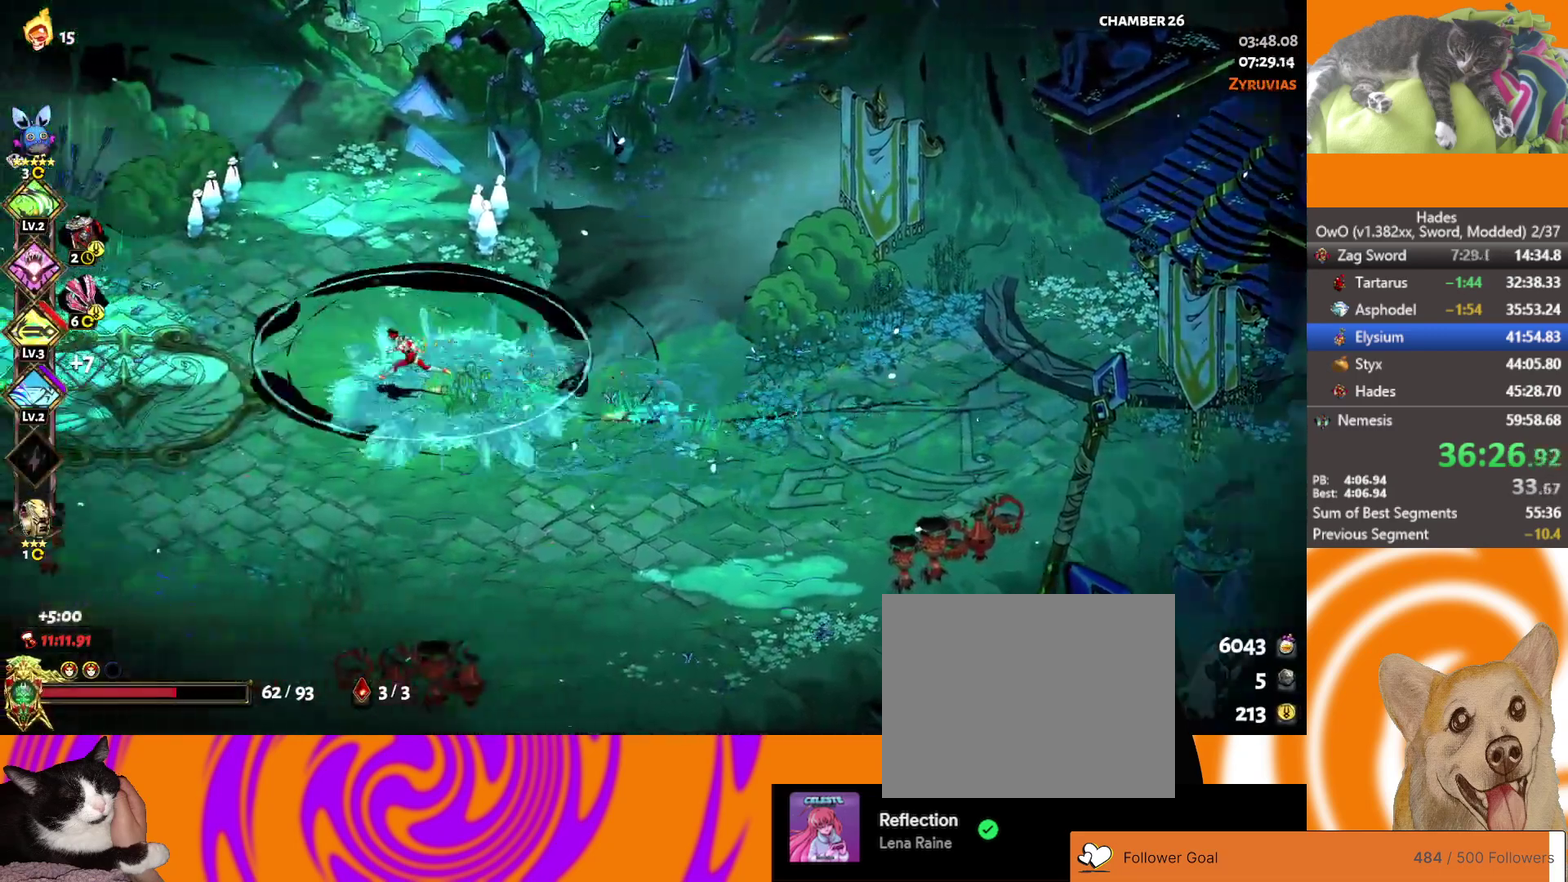
{"buttons": [], "left_stick": "up-left", "right_stick": "center", "events": [[217, "A", "down"], [283, "A", "up"], [367, "A", "down"], [450, "left_stick", "up-left"], [467, "A", "up"]]}
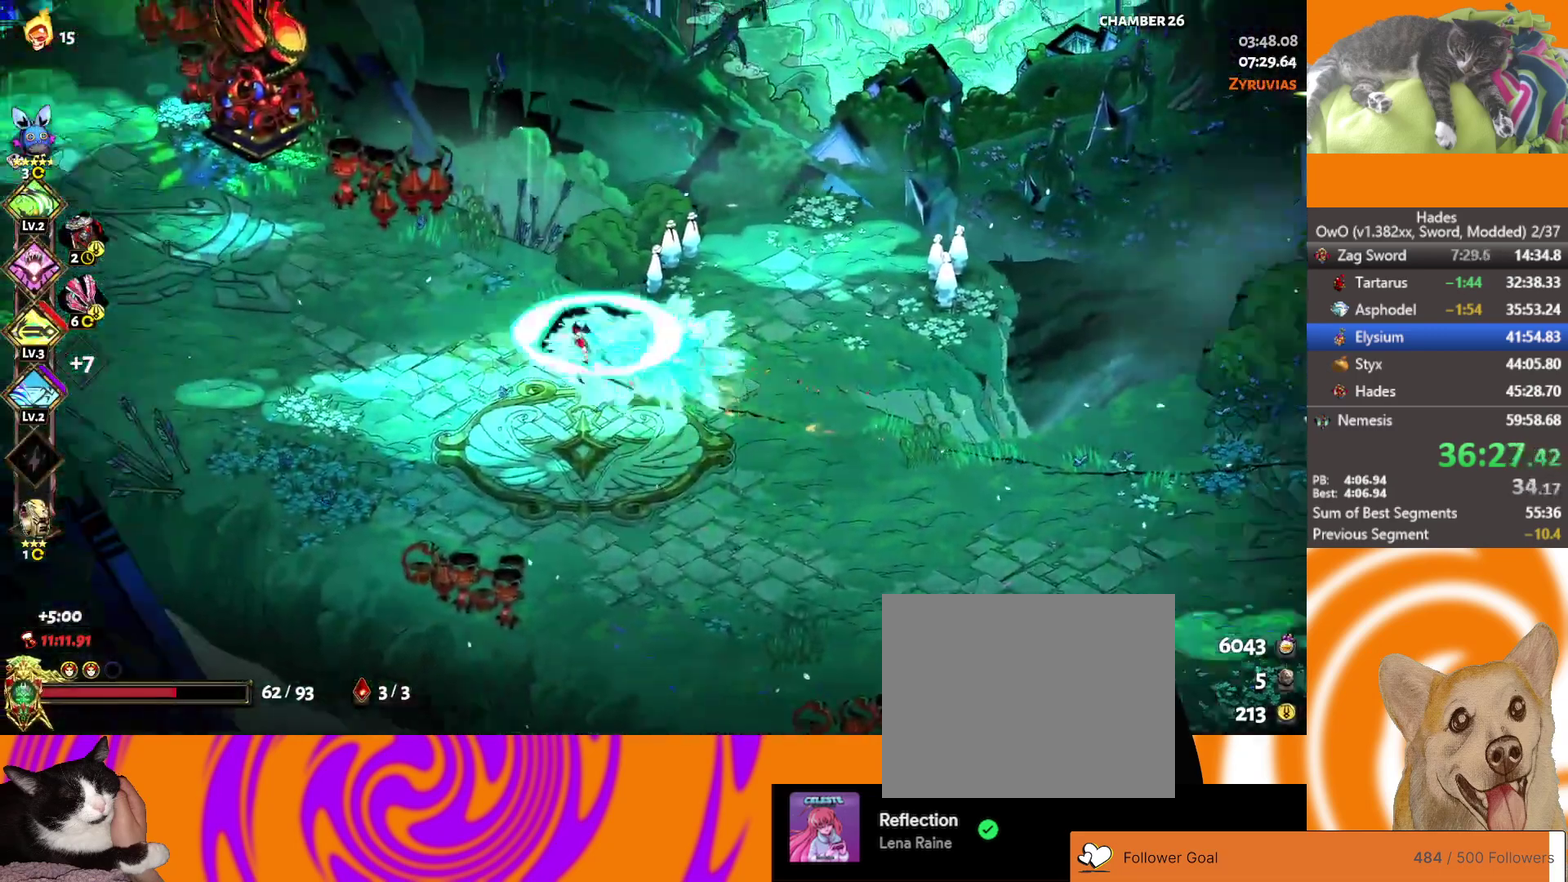
{"buttons": ["A"], "left_stick": "up-left", "right_stick": "center", "events": [[17, "A", "down"], [117, "A", "up"], [200, "A", "down"], [283, "A", "up"], [367, "A", "down"], [433, "A", "up"], [500, "A", "down"]]}
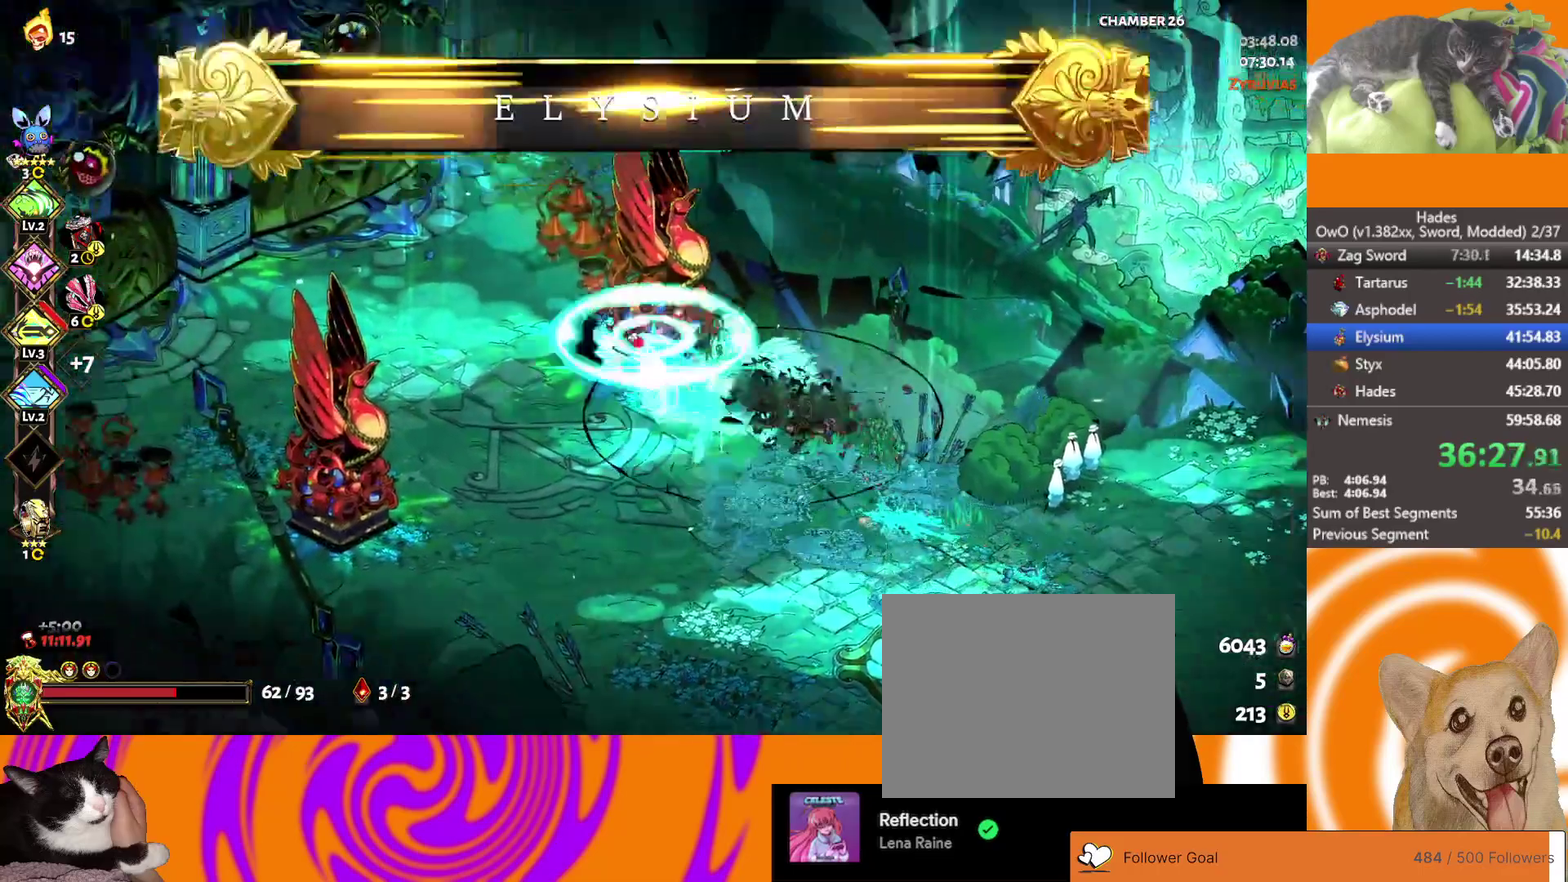
{"buttons": [], "left_stick": "up-left", "right_stick": "center", "events": [[200, "A", "up"]]}
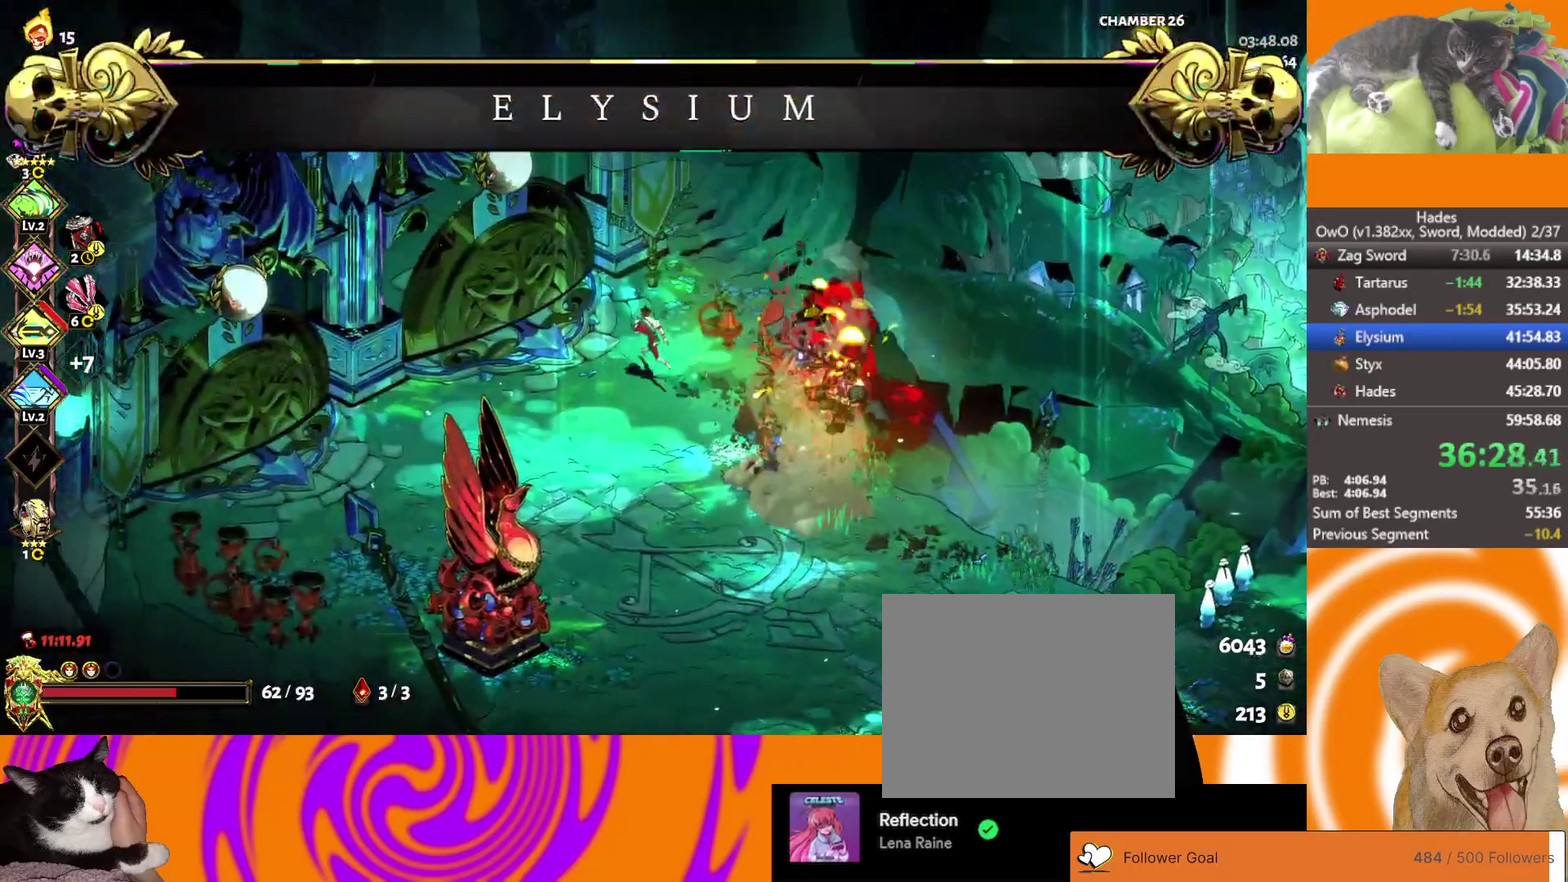
{"buttons": [], "left_stick": "left", "right_stick": "center", "events": [[217, "left_stick", "left"], [350, "Y", "down"], [417, "Y", "up"]]}
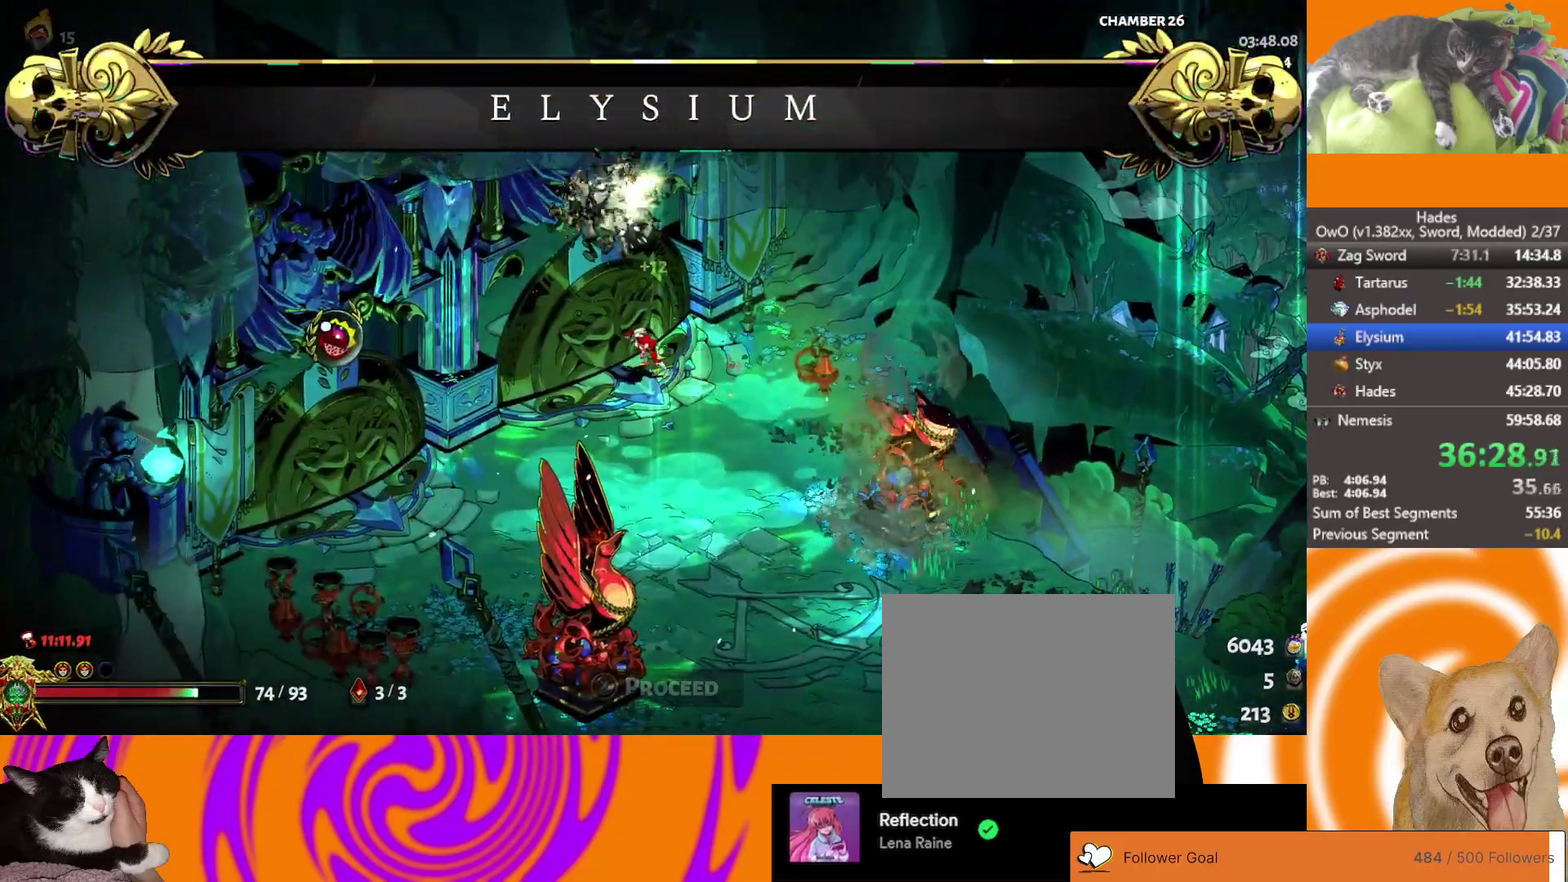
{"buttons": [], "left_stick": "up", "right_stick": "center", "events": [[83, "left_stick", "center"], [283, "left_stick", "up"]]}
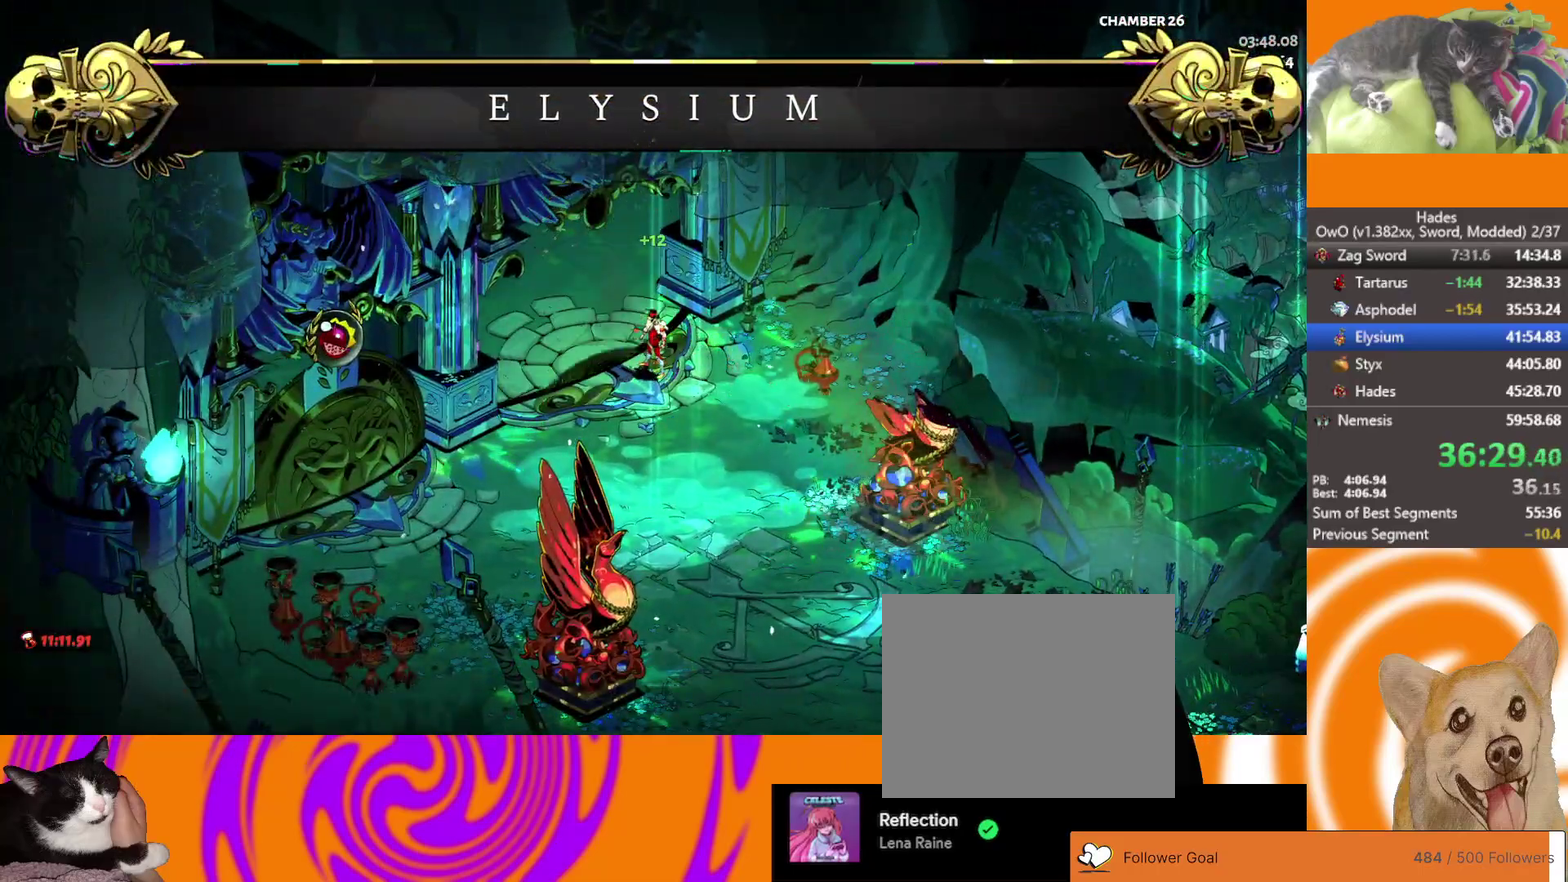
{"buttons": ["L1"], "left_stick": "up", "right_stick": "center", "events": [[83, "L1", "down"], [233, "L1", "up"], [433, "L1", "down"]]}
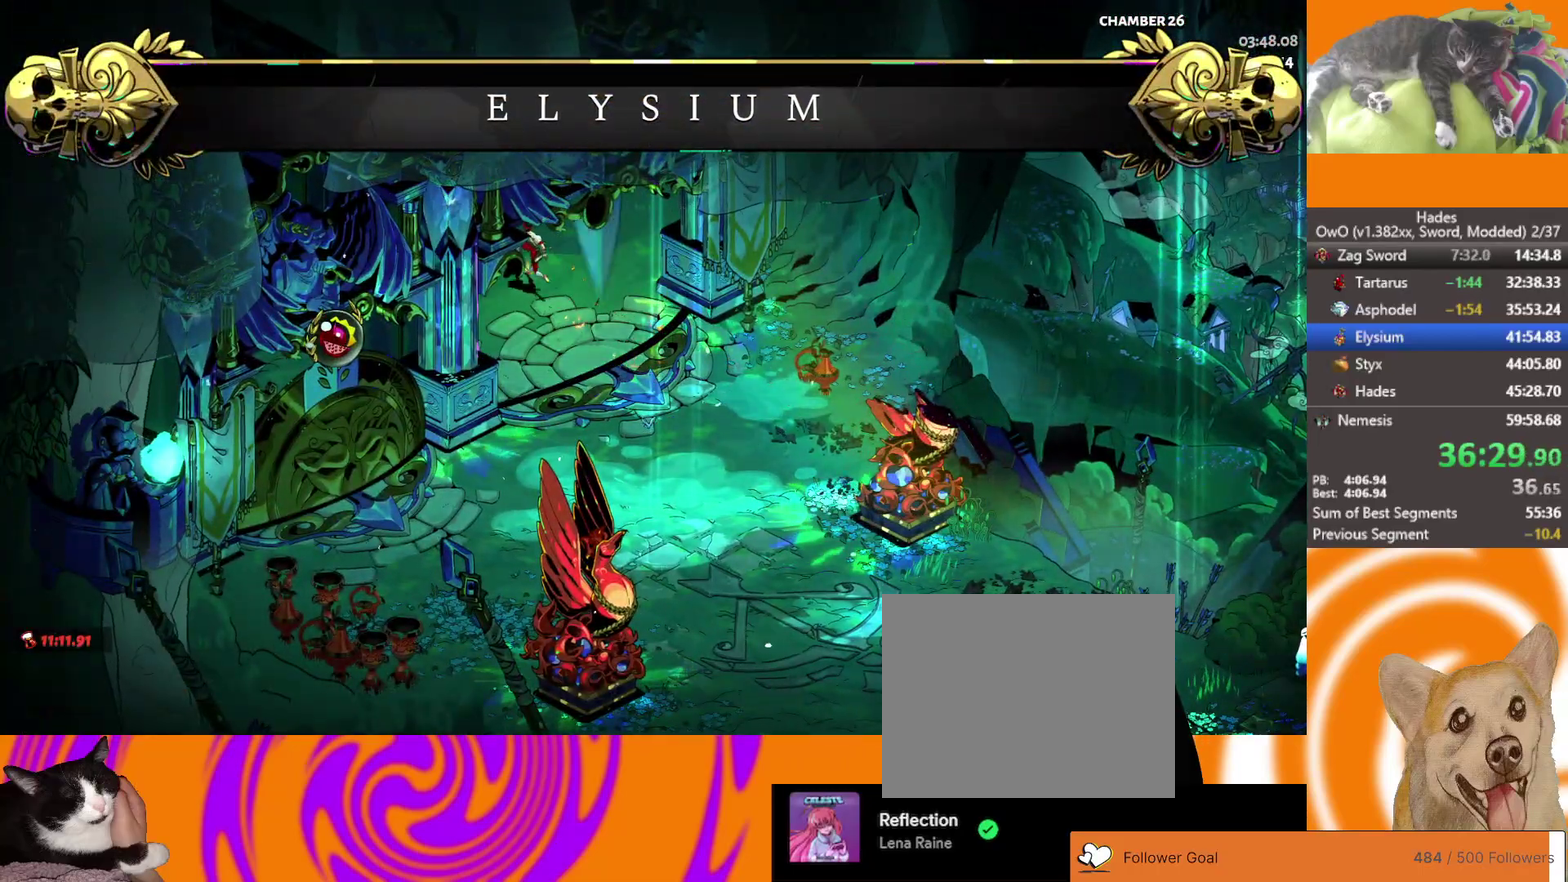
{"buttons": [], "left_stick": "up-left", "right_stick": "center", "events": [[83, "A", "down"], [83, "L1", "up"], [117, "left_stick", "up-left"], [267, "L1", "down"], [367, "A", "up"], [400, "L1", "up"]]}
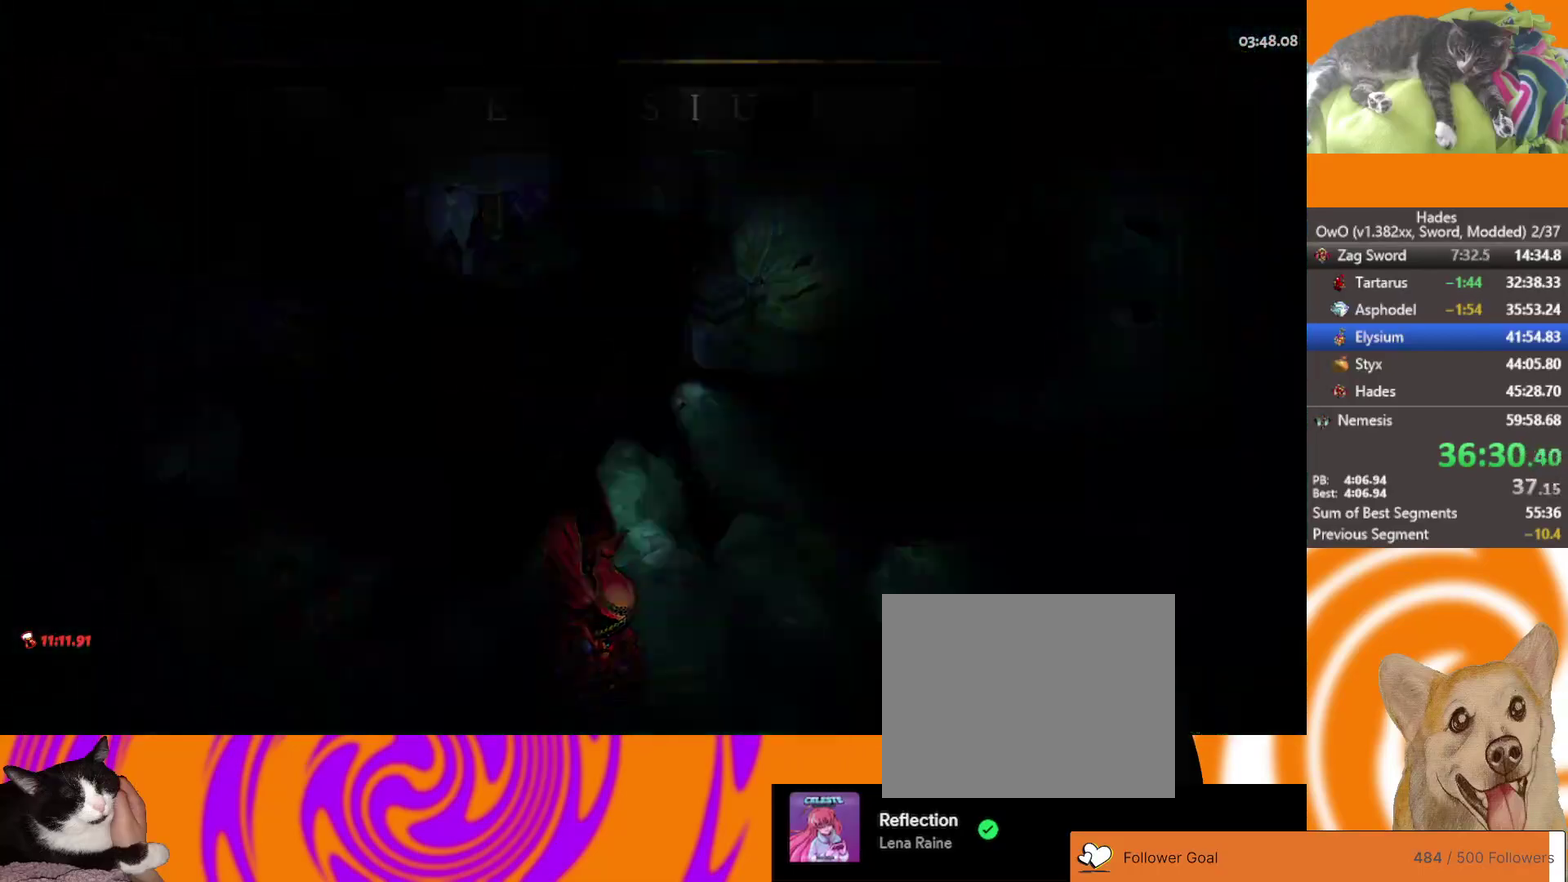
{"buttons": ["A"], "left_stick": "up", "right_stick": "center", "events": [[17, "A", "down"], [50, "left_stick", "up"], [83, "A", "up"], [300, "A", "down"], [400, "A", "up"], [467, "A", "down"]]}
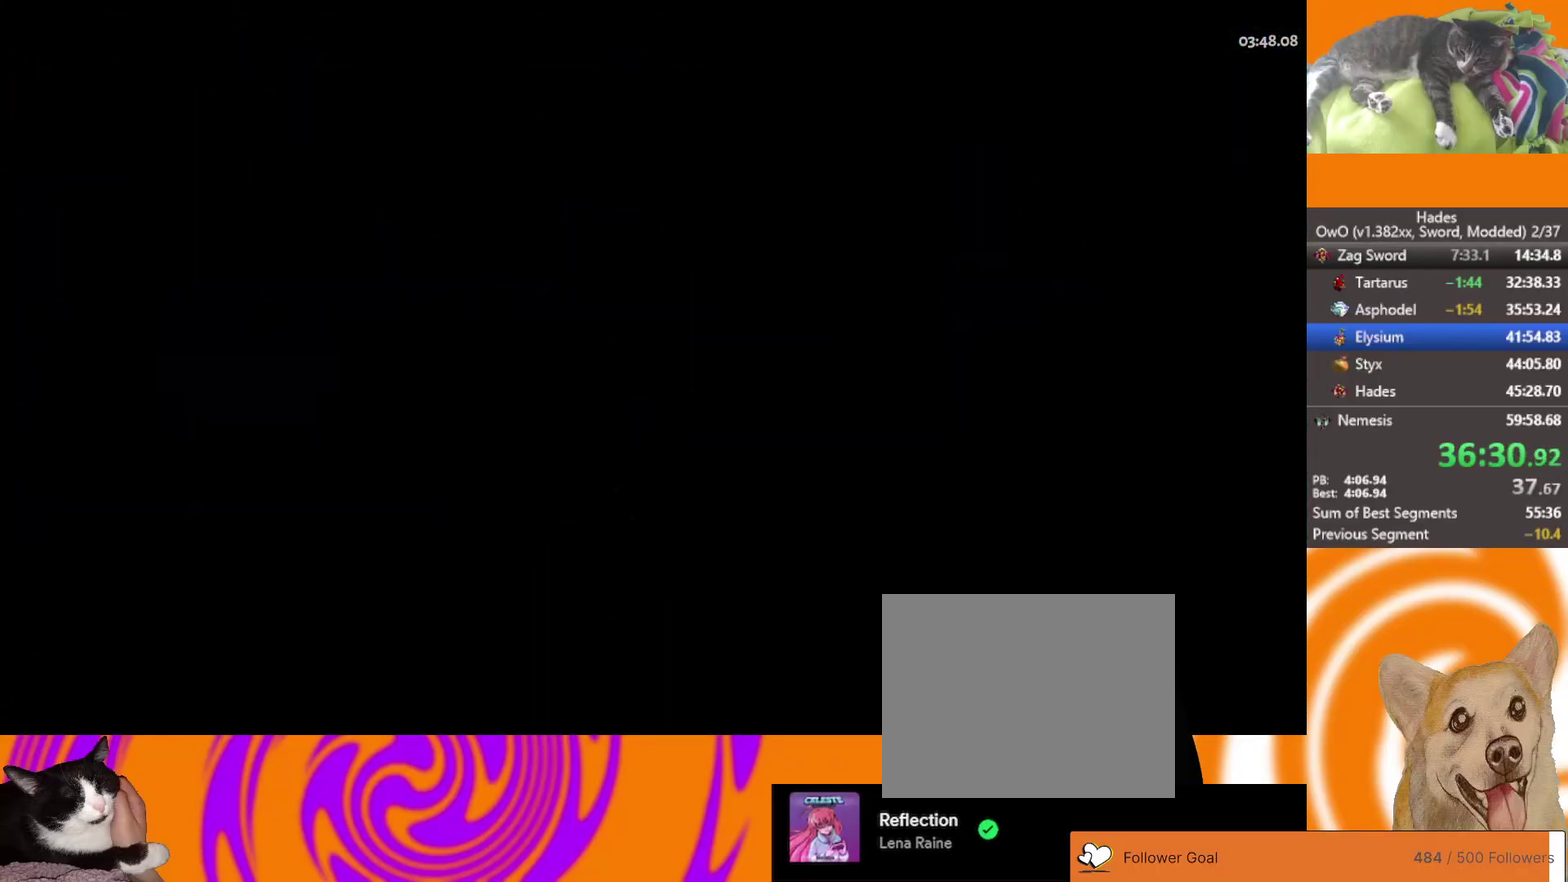
{"buttons": [], "left_stick": "up", "right_stick": "center", "events": [[50, "A", "up"], [150, "A", "down"], [233, "A", "up"], [333, "A", "down"], [450, "A", "up"]]}